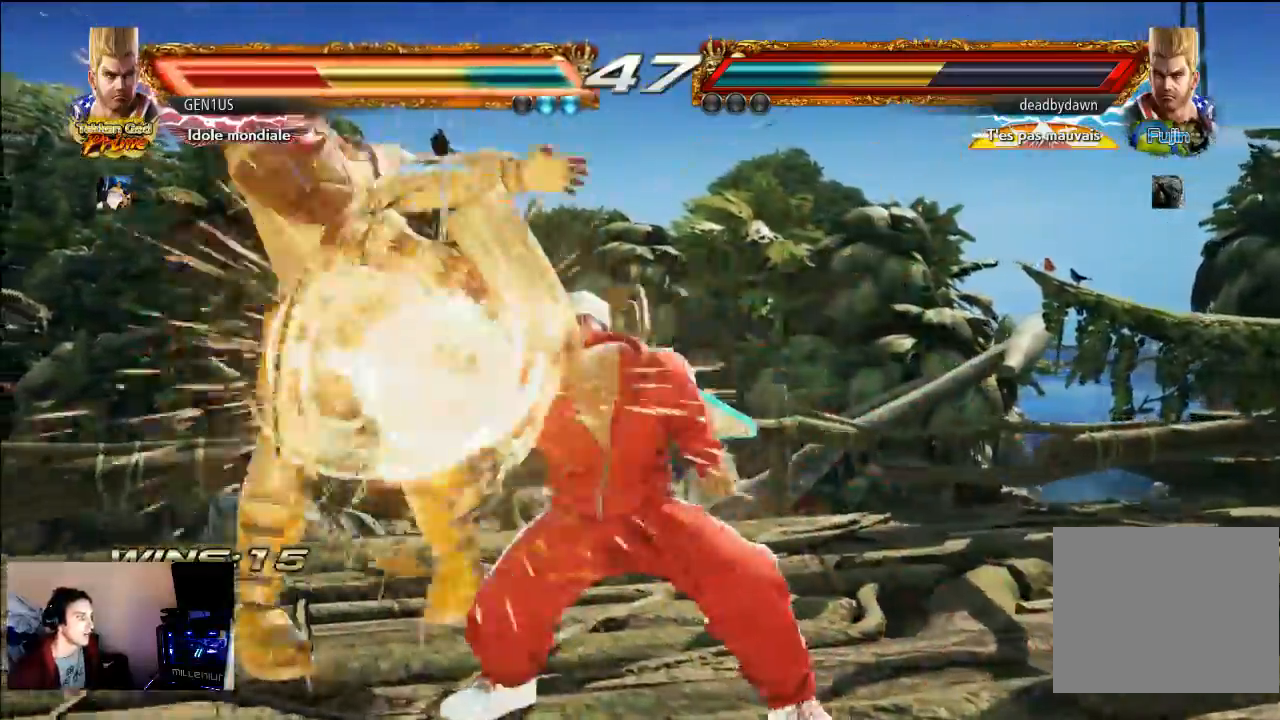
Gameplay with a controller (PlayStation layout); each line is a JSON object with the inputs held at the frame after it (dt_ms = milliseconds from this image to that frame). "events" lists button and stick changes between this image and that frame as [ms after this image, input, new state], when the widget could be followed in between. Not read: CIRCLE CROSS L3 R3.
{"dt_ms": 500, "buttons": [], "left_stick": "center", "right_stick": "center", "events": []}
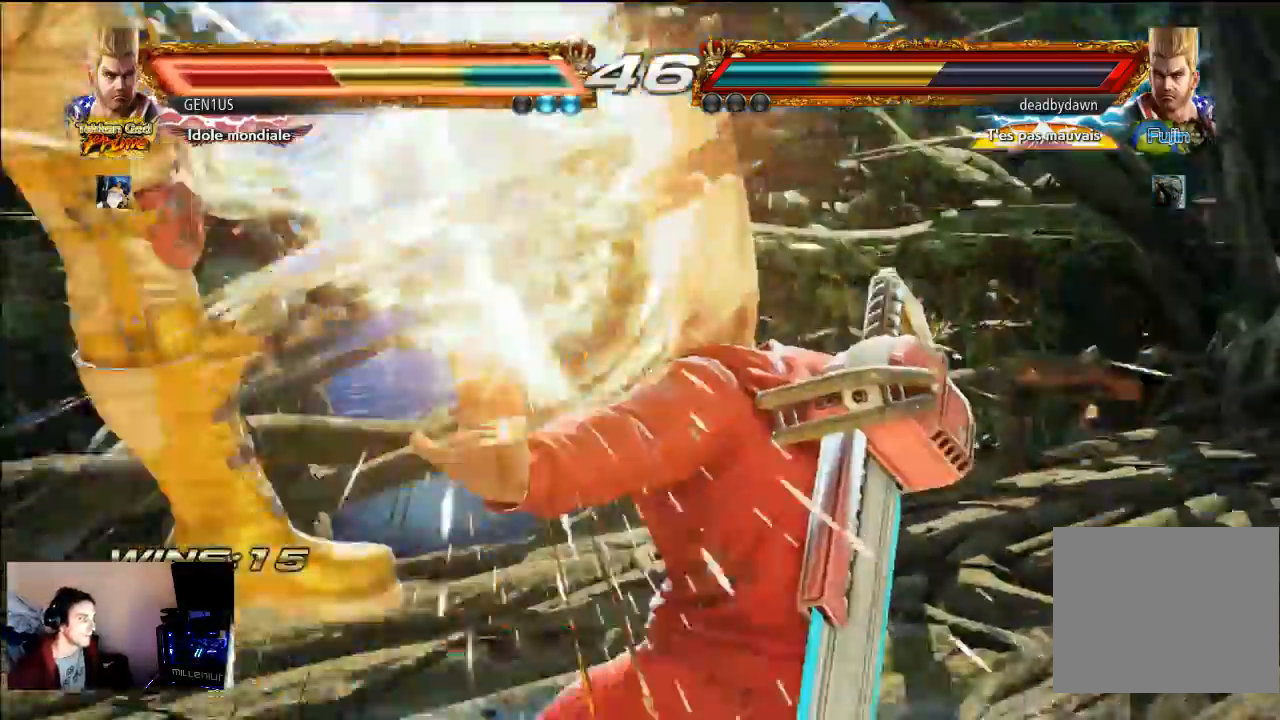
{"dt_ms": 500, "buttons": [], "left_stick": "center", "right_stick": "center", "events": []}
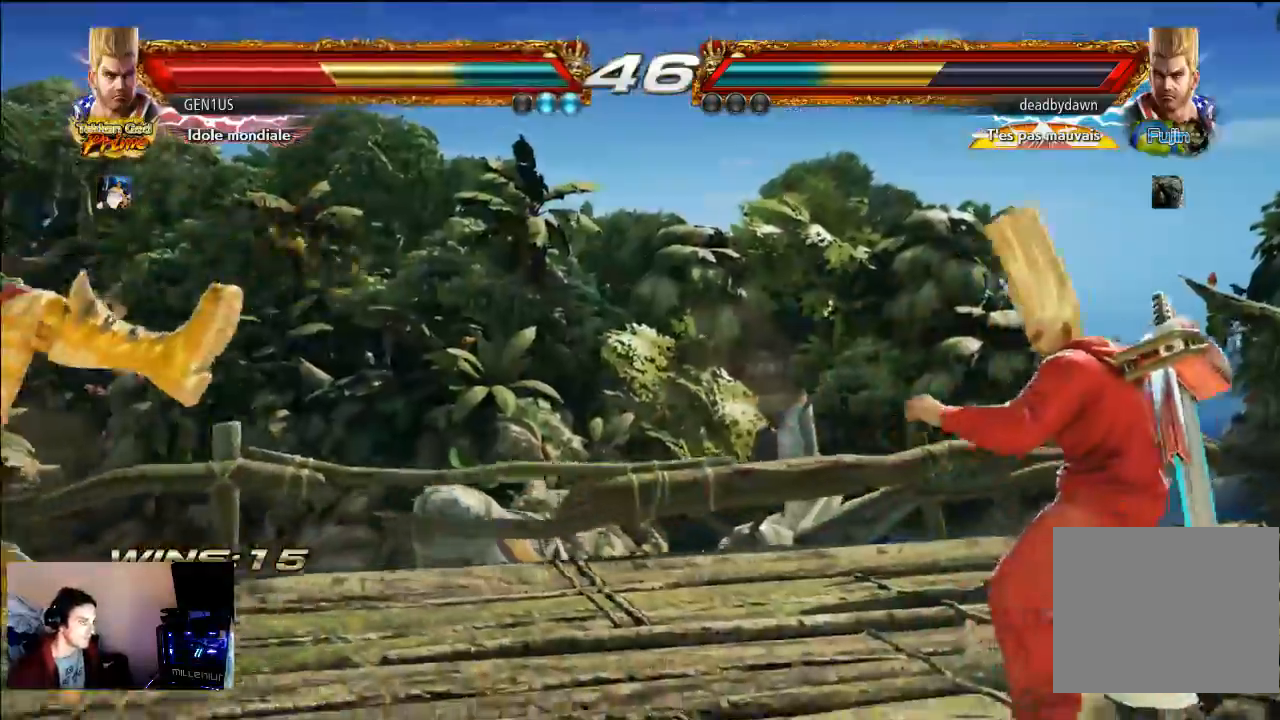
{"dt_ms": 500, "buttons": [], "left_stick": "center", "right_stick": "center", "events": []}
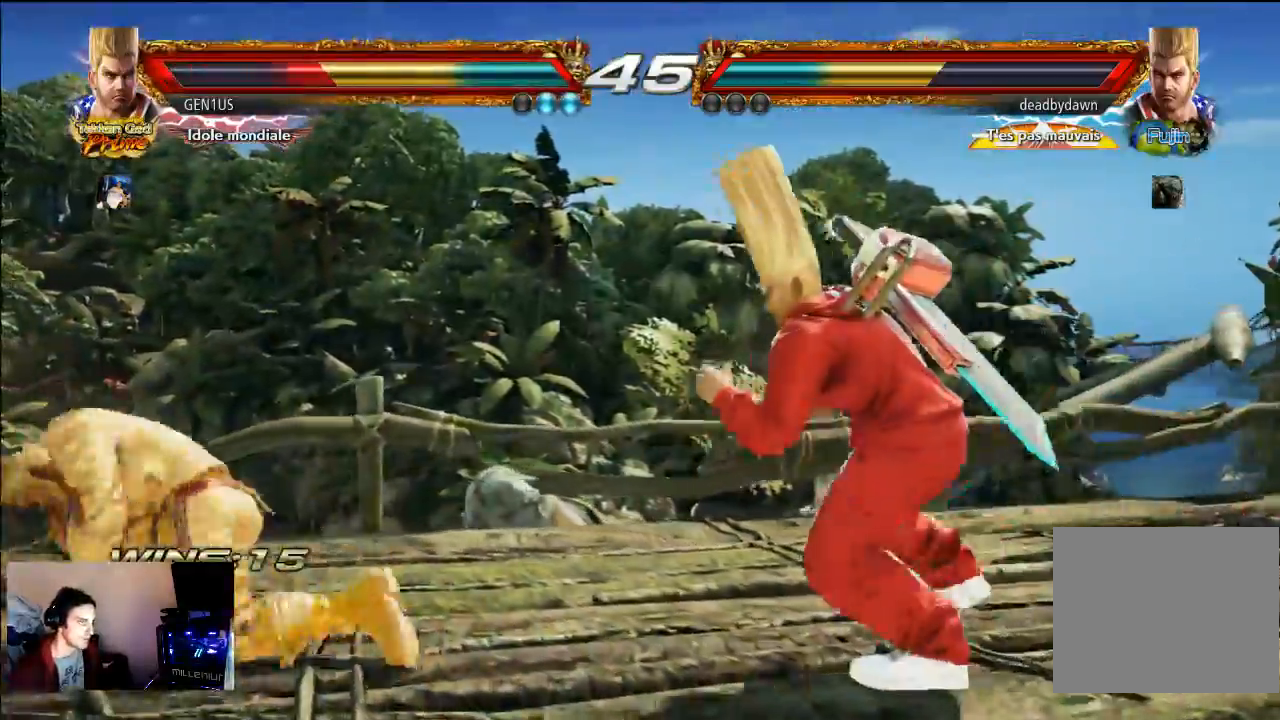
{"dt_ms": 500, "buttons": [], "left_stick": "center", "right_stick": "center", "events": []}
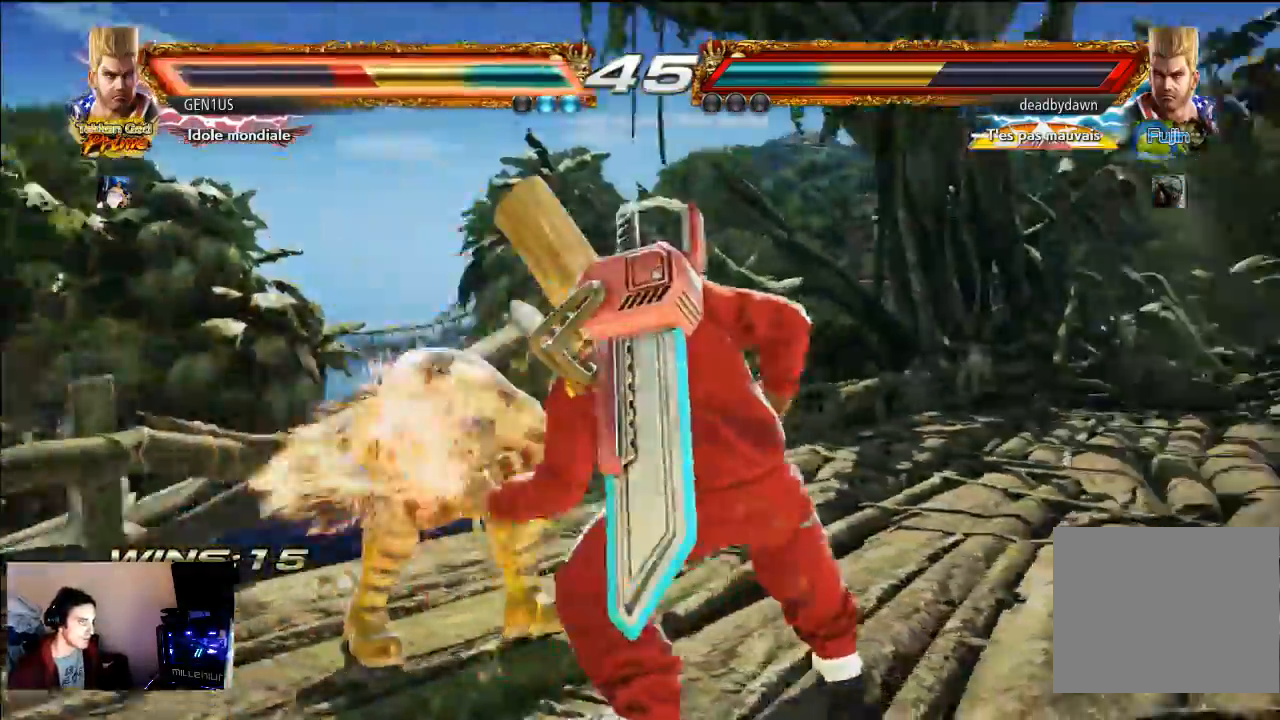
{"dt_ms": 500, "buttons": [], "left_stick": "center", "right_stick": "center", "events": []}
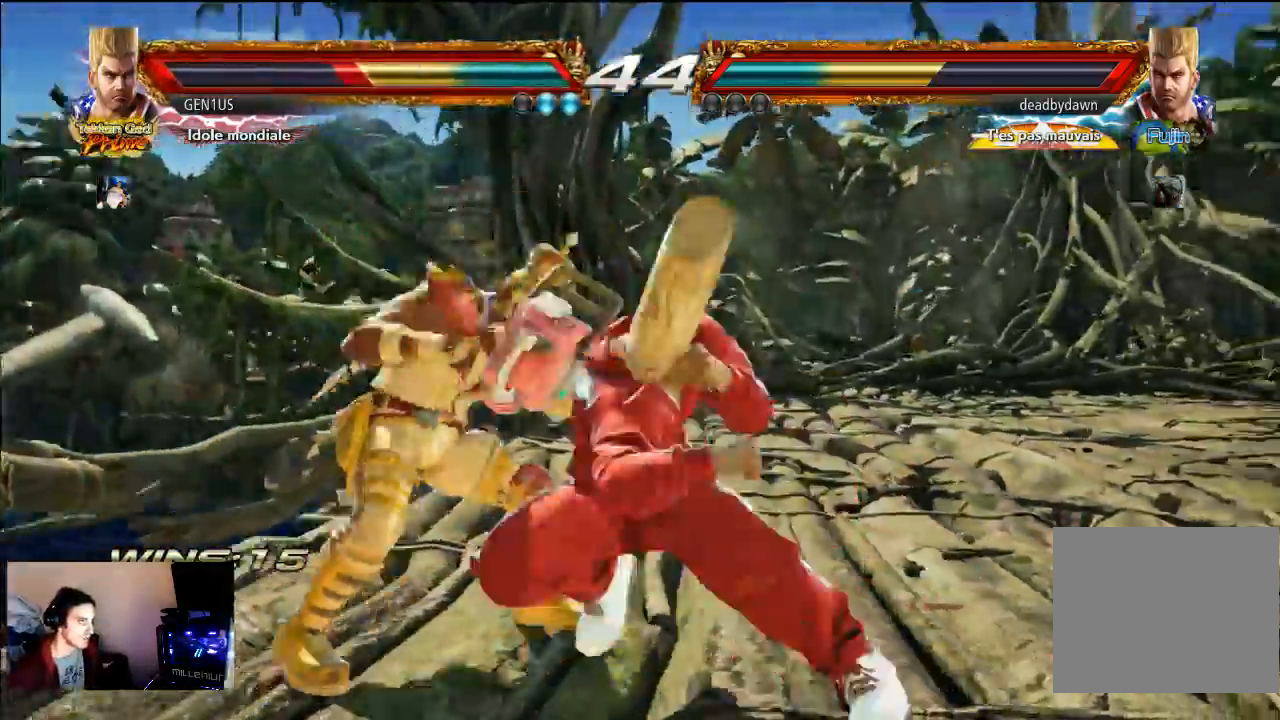
{"dt_ms": 500, "buttons": [], "left_stick": "center", "right_stick": "center", "events": []}
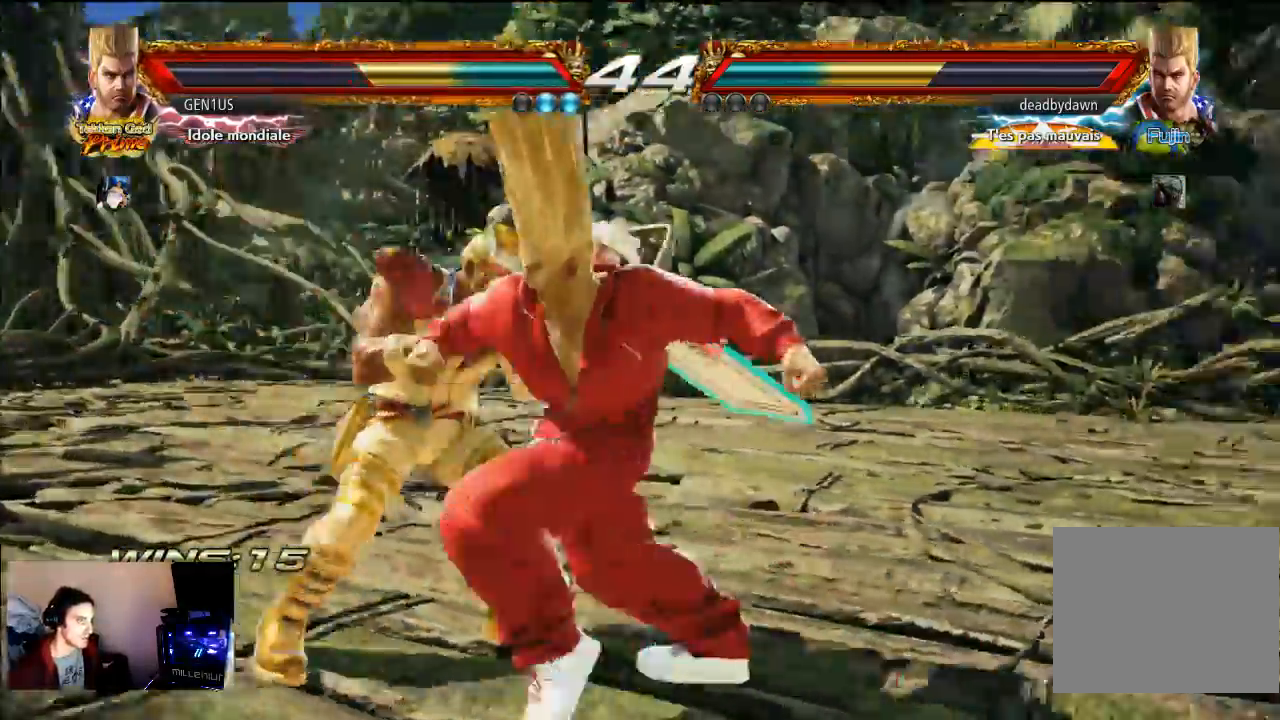
{"dt_ms": 500, "buttons": [], "left_stick": "center", "right_stick": "center", "events": []}
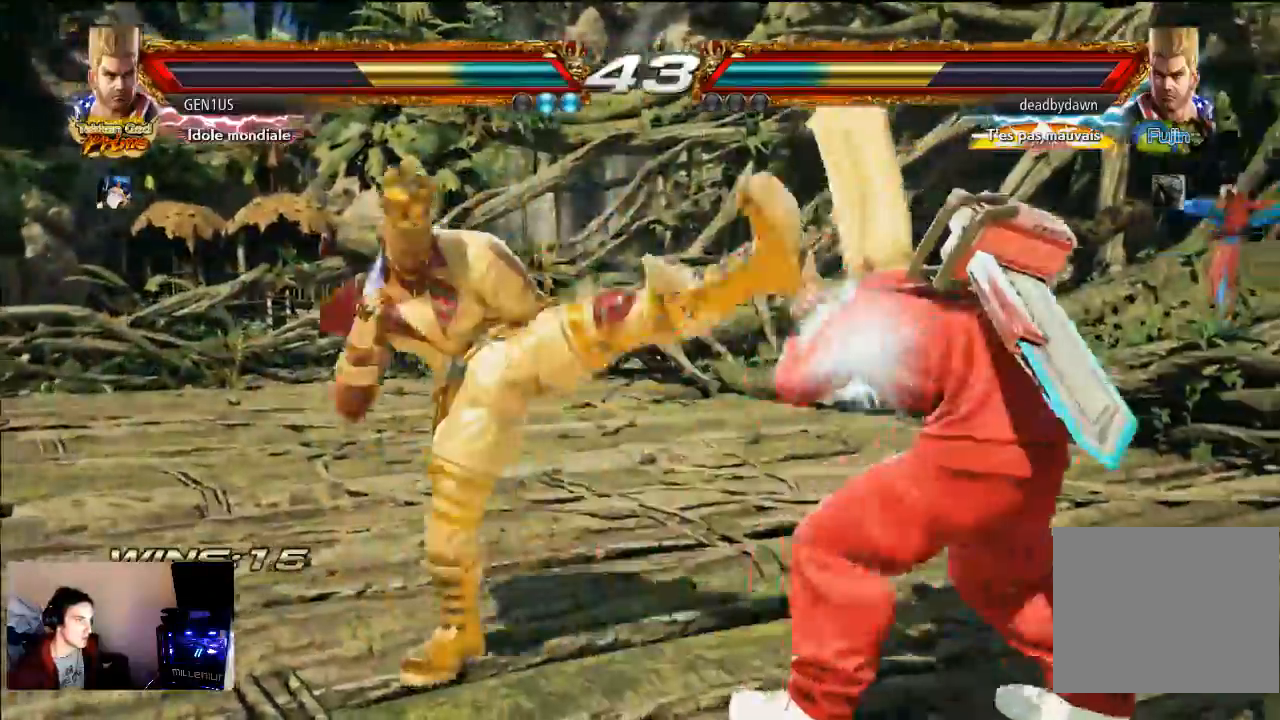
{"dt_ms": 500, "buttons": [], "left_stick": "center", "right_stick": "center", "events": []}
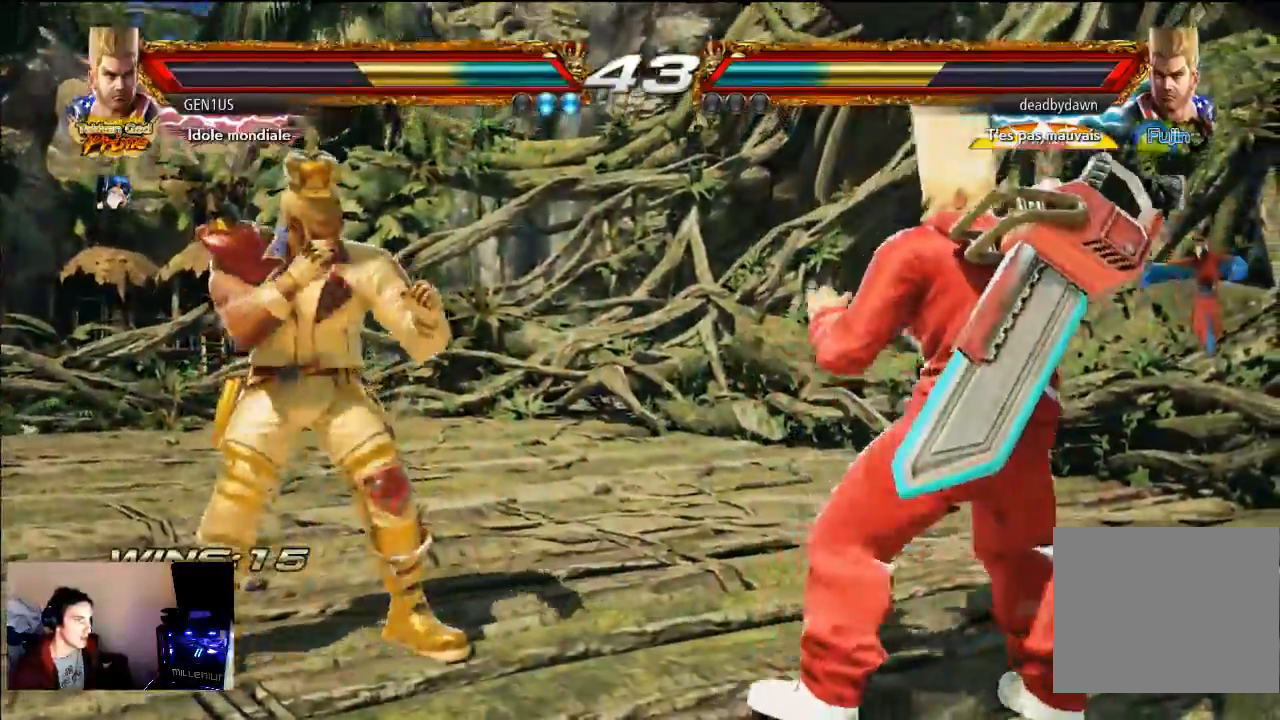
{"dt_ms": 500, "buttons": [], "left_stick": "center", "right_stick": "center", "events": [[100, "TRIANGLE", "down"], [200, "TRIANGLE", "up"]]}
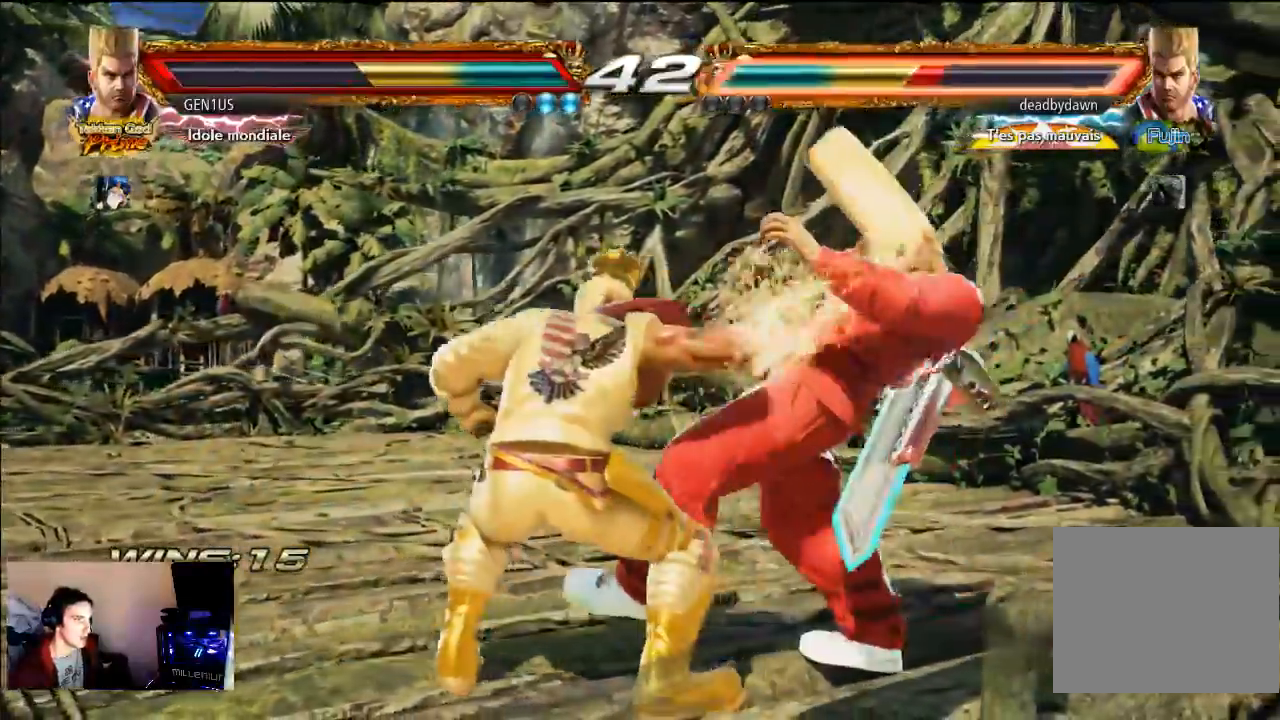
{"dt_ms": 500, "buttons": [], "left_stick": "center", "right_stick": "center", "events": []}
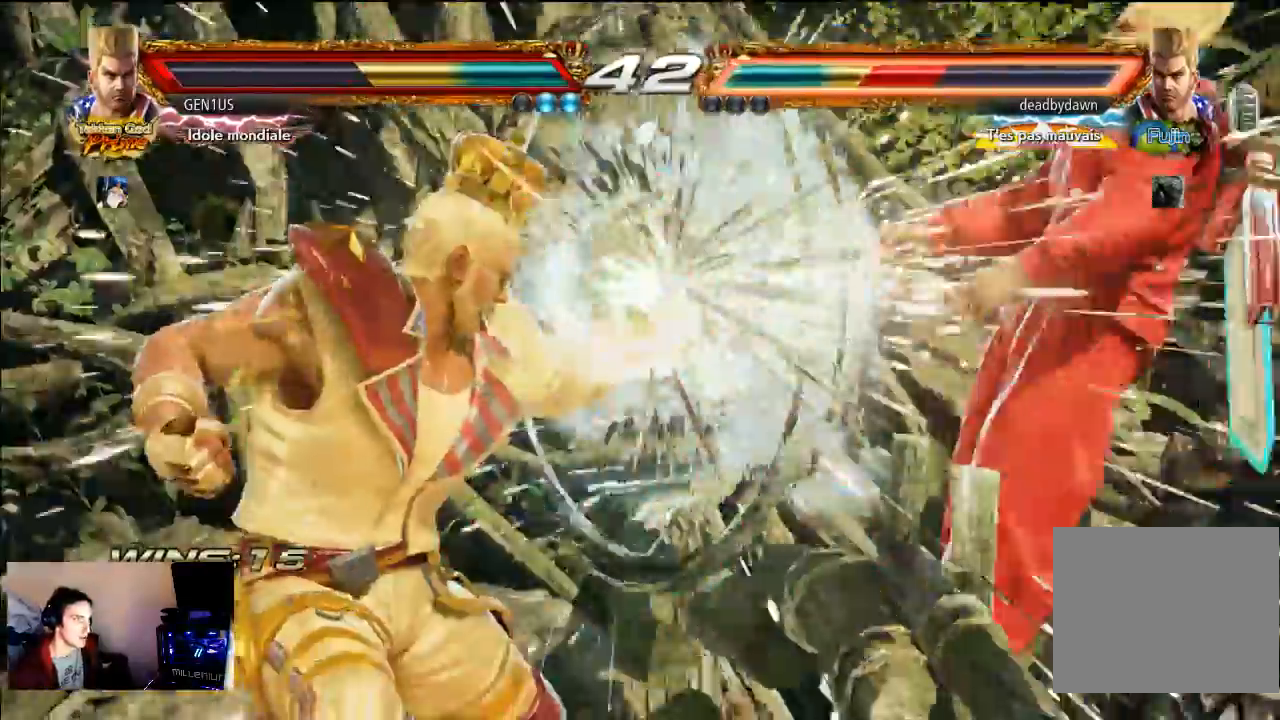
{"dt_ms": 500, "buttons": [], "left_stick": "center", "right_stick": "center", "events": []}
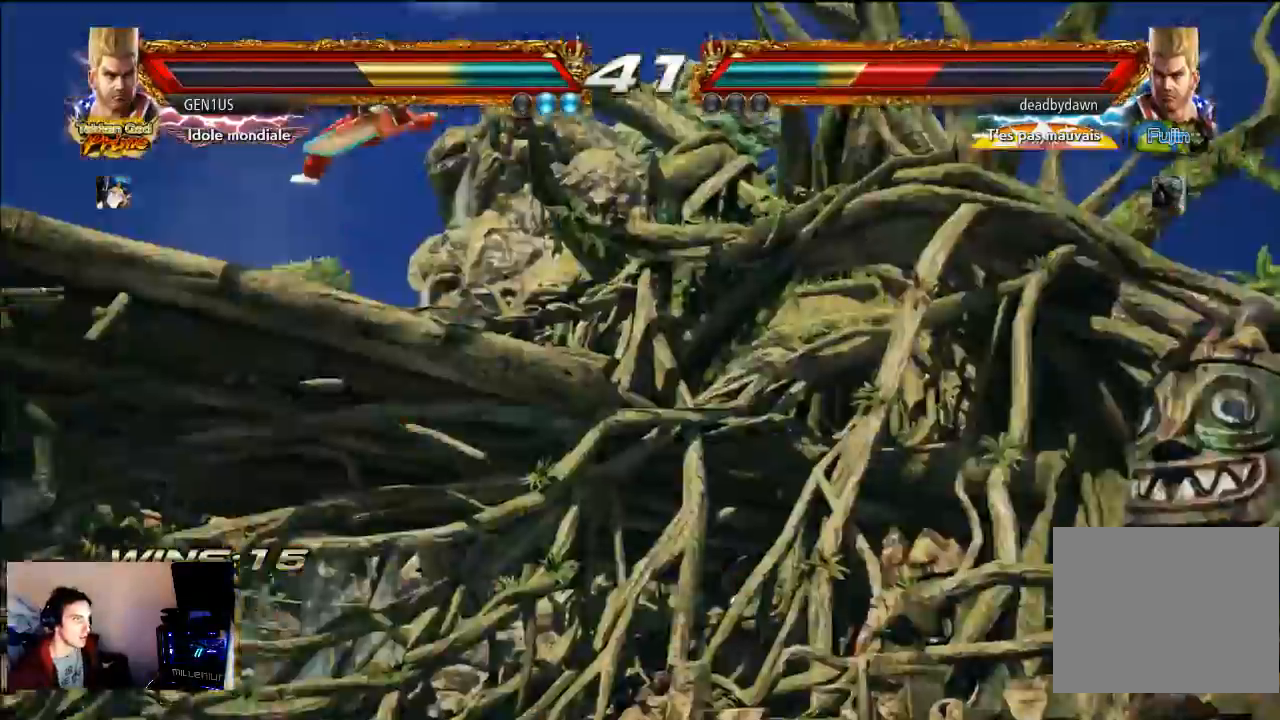
{"dt_ms": 500, "buttons": [], "left_stick": "center", "right_stick": "center", "events": []}
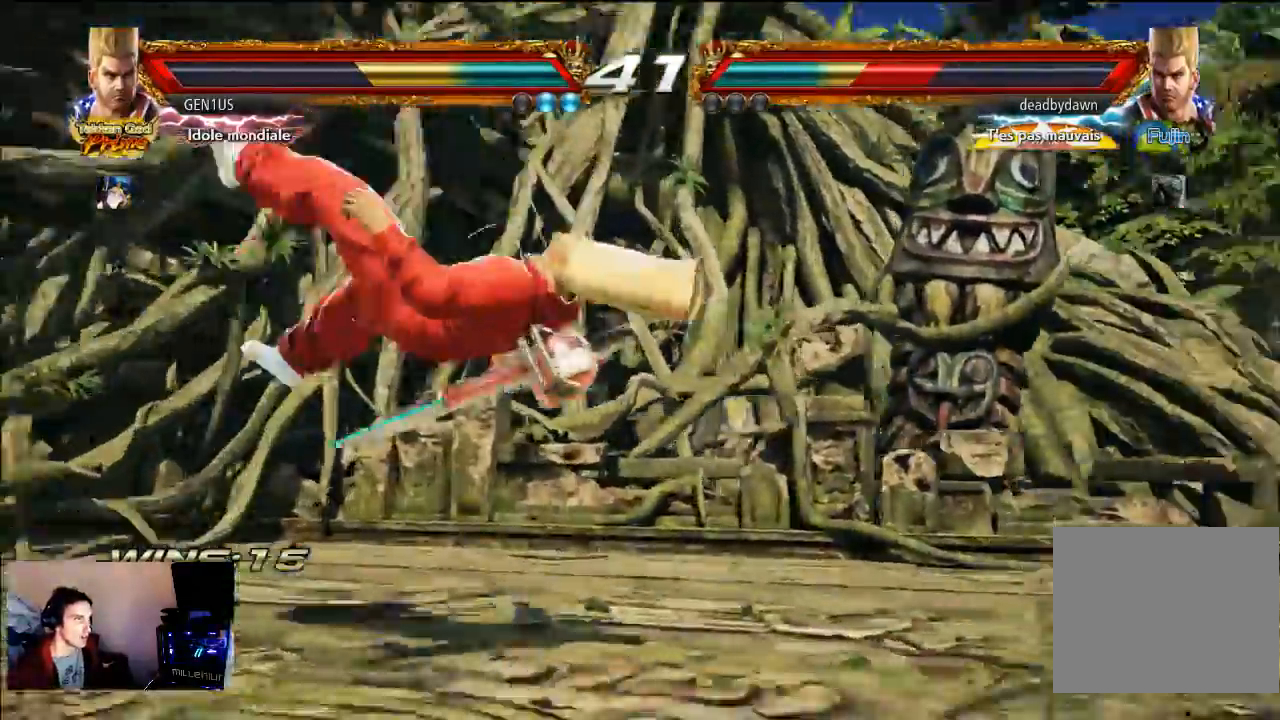
{"dt_ms": 500, "buttons": [], "left_stick": "center", "right_stick": "center", "events": []}
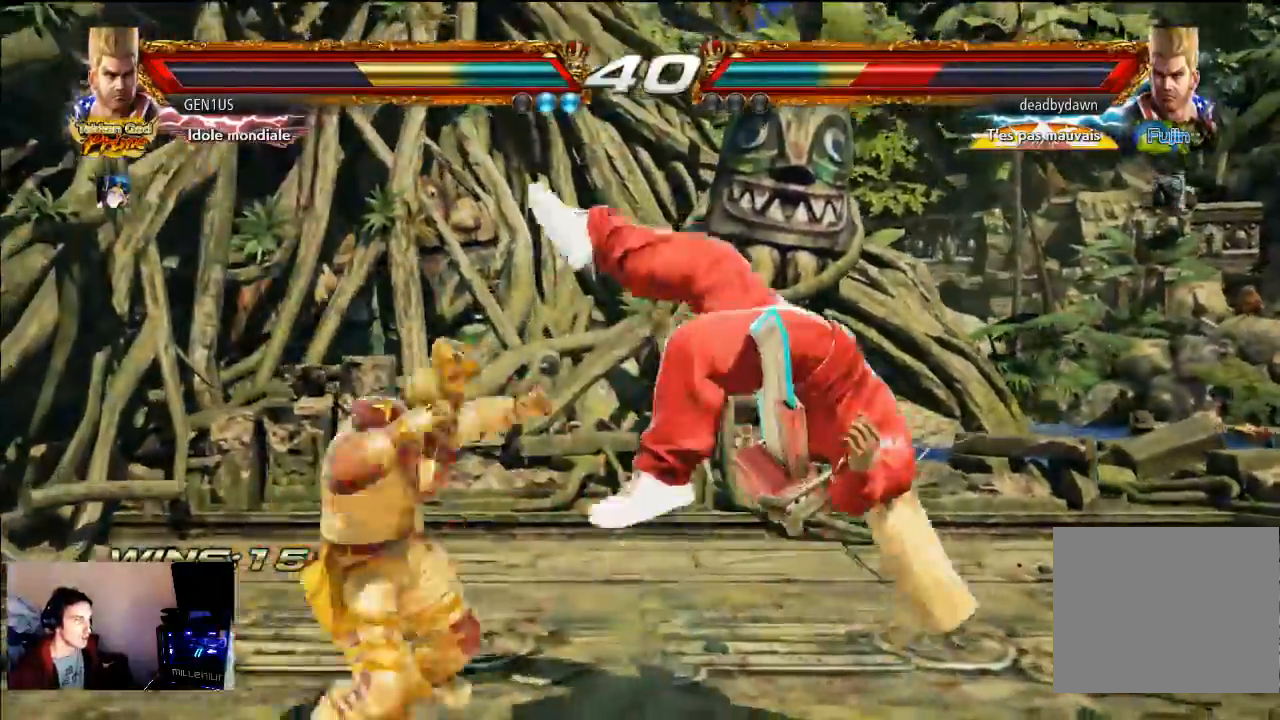
{"dt_ms": 500, "buttons": [], "left_stick": "center", "right_stick": "center", "events": [[150, "SQUARE", "down"], [233, "SQUARE", "up"]]}
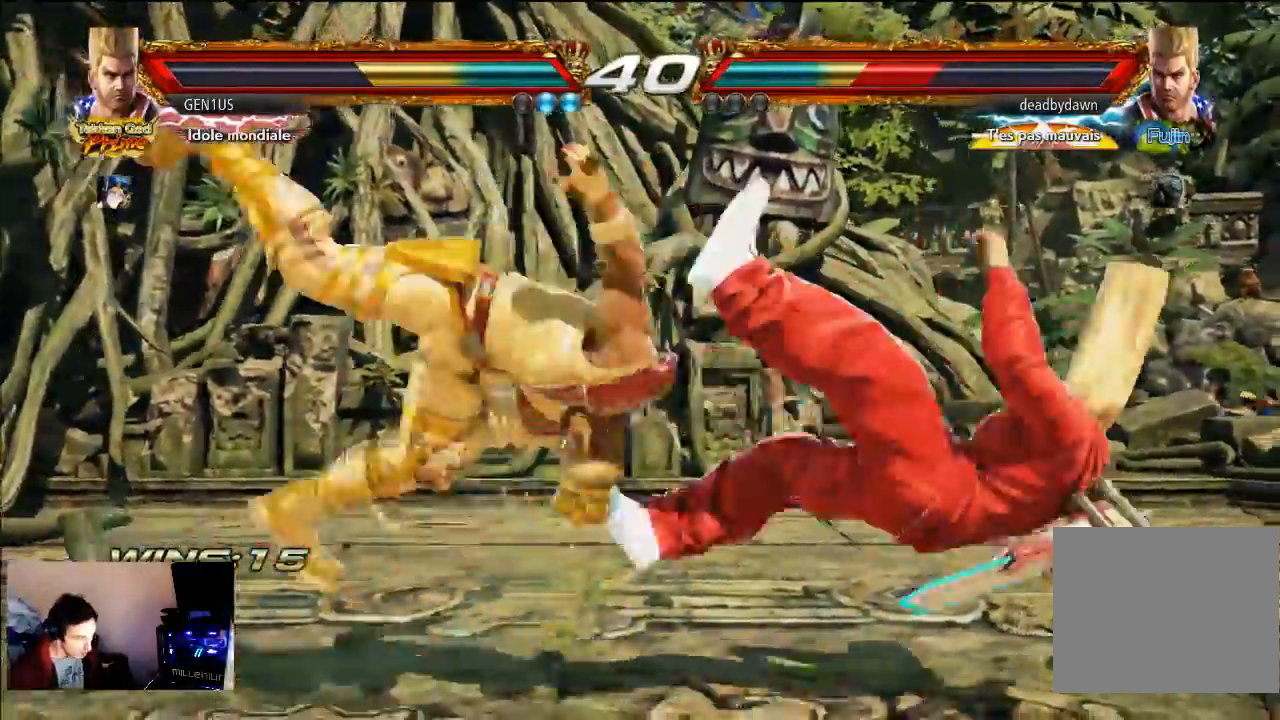
{"dt_ms": 500, "buttons": [], "left_stick": "center", "right_stick": "center", "events": []}
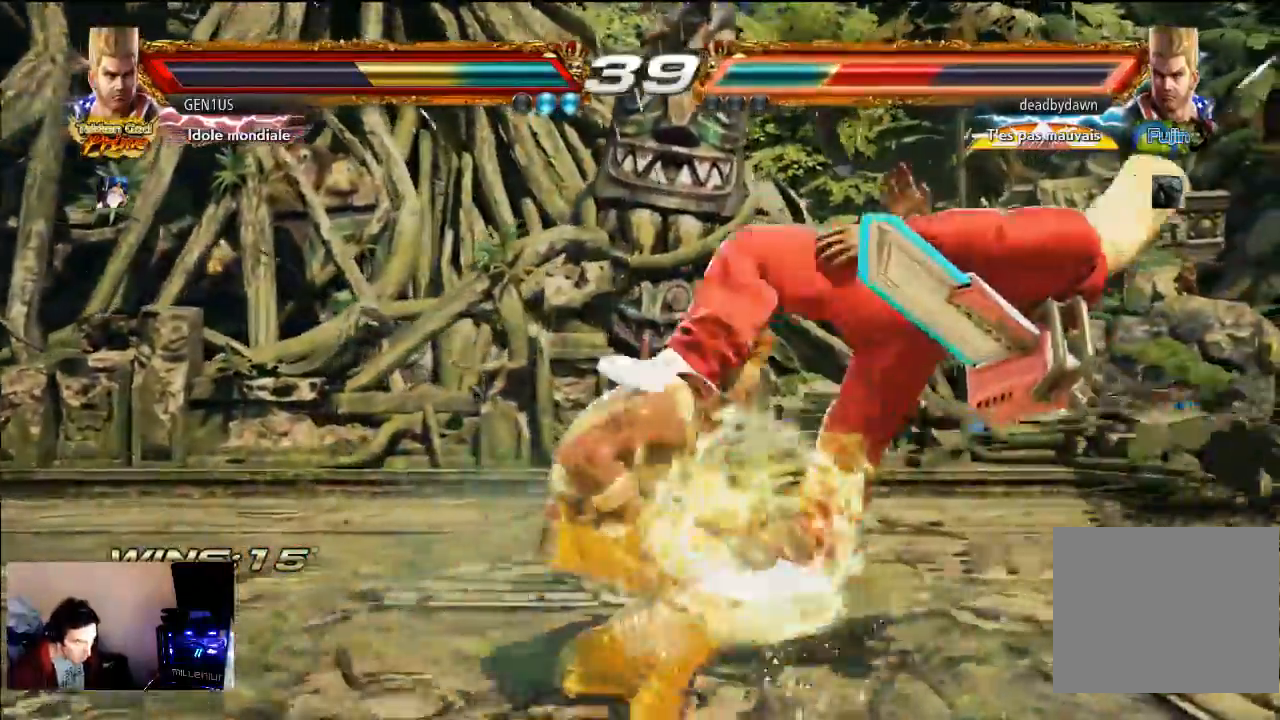
{"dt_ms": 500, "buttons": ["TRIANGLE"], "left_stick": "center", "right_stick": "center", "events": [[200, "SQUARE", "down"], [233, "SQUARE", "up"], [233, "TRIANGLE", "down"], [300, "TRIANGLE", "up"], [317, "TRIANGLE", "down"]]}
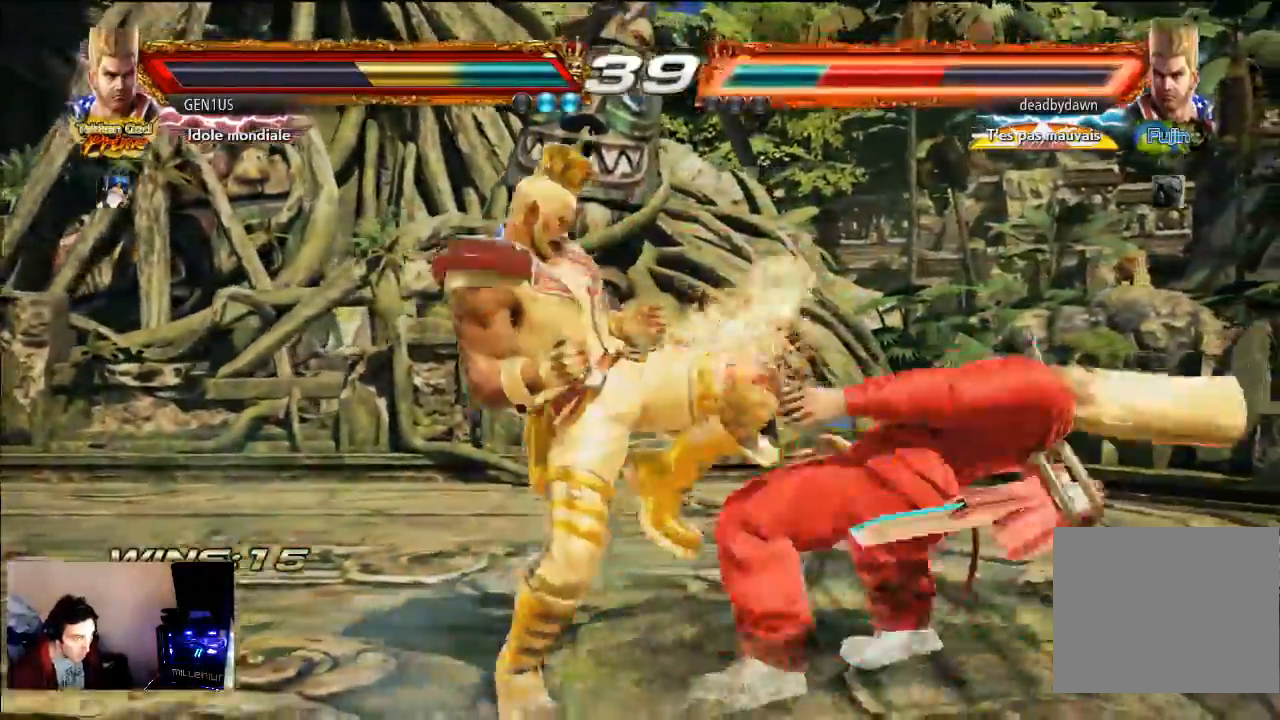
{"dt_ms": 500, "buttons": ["TRIANGLE"], "left_stick": "center", "right_stick": "center", "events": []}
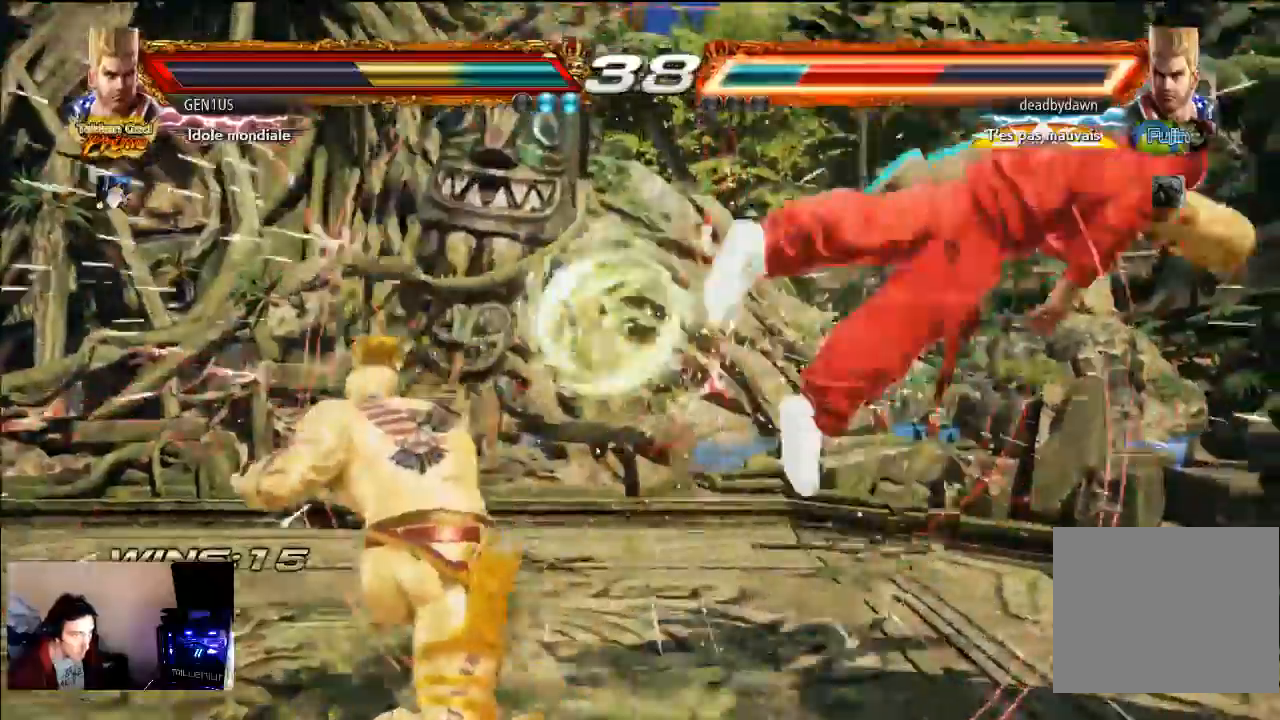
{"dt_ms": 500, "buttons": ["TRIANGLE"], "left_stick": "center", "right_stick": "center", "events": [[83, "TRIANGLE", "up"], [267, "TRIANGLE", "down"]]}
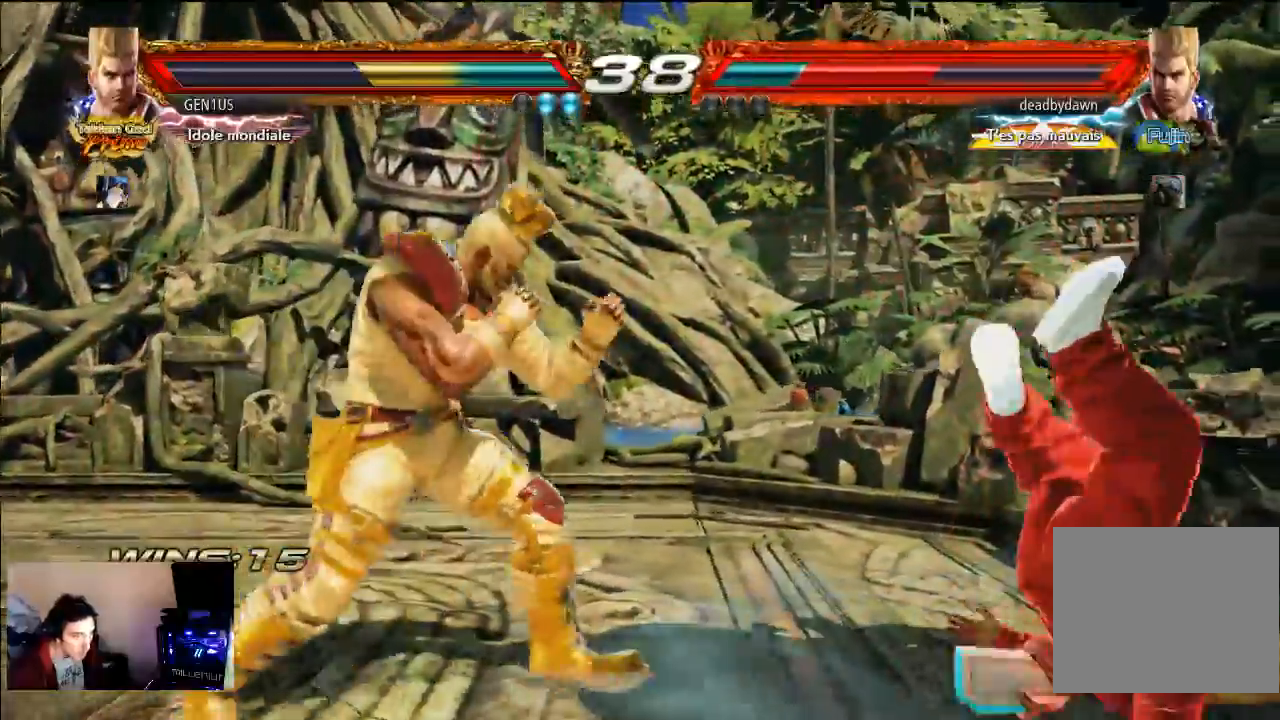
{"dt_ms": 500, "buttons": [], "left_stick": "center", "right_stick": "center", "events": [[467, "TRIANGLE", "up"]]}
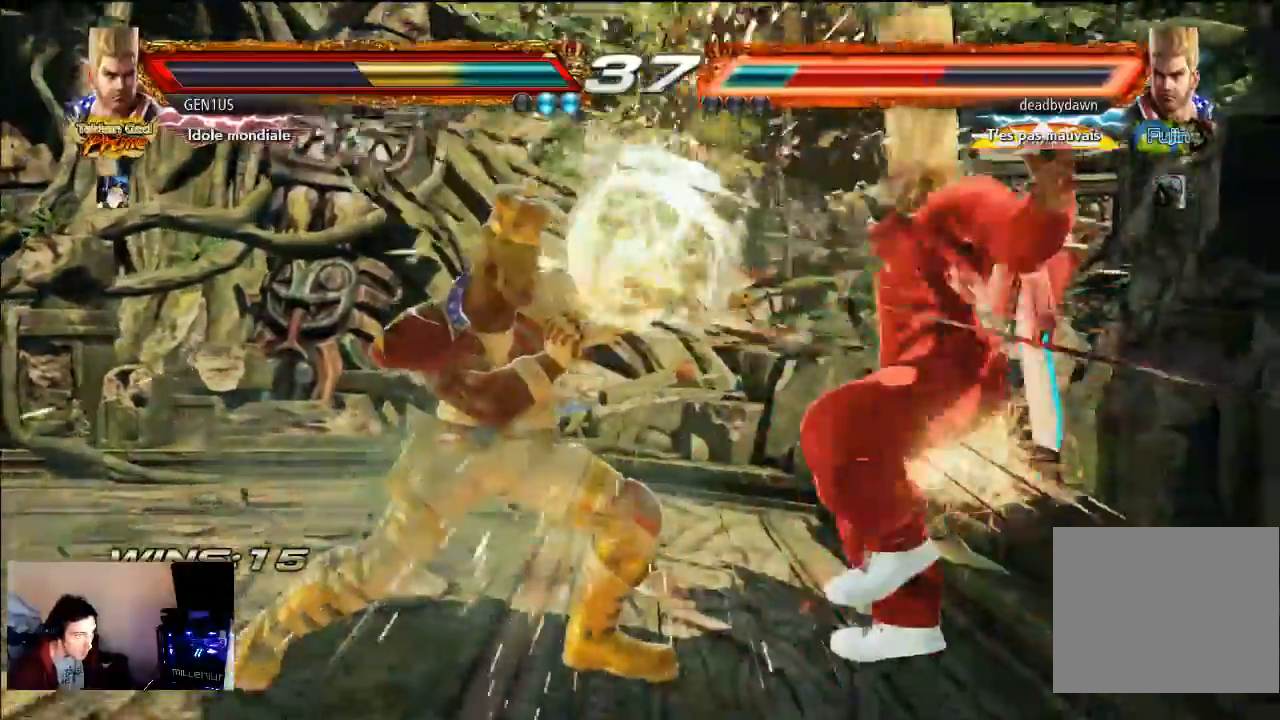
{"dt_ms": 500, "buttons": [], "left_stick": "center", "right_stick": "center", "events": []}
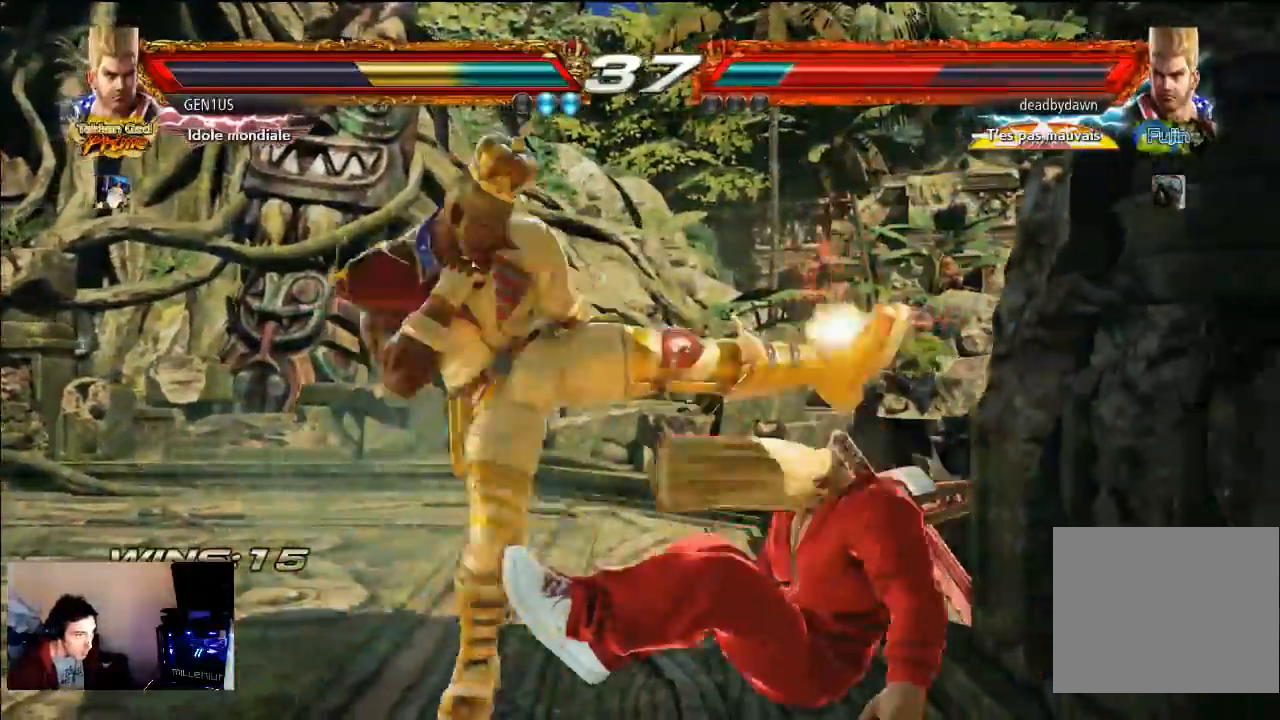
{"dt_ms": 500, "buttons": [], "left_stick": "center", "right_stick": "center", "events": []}
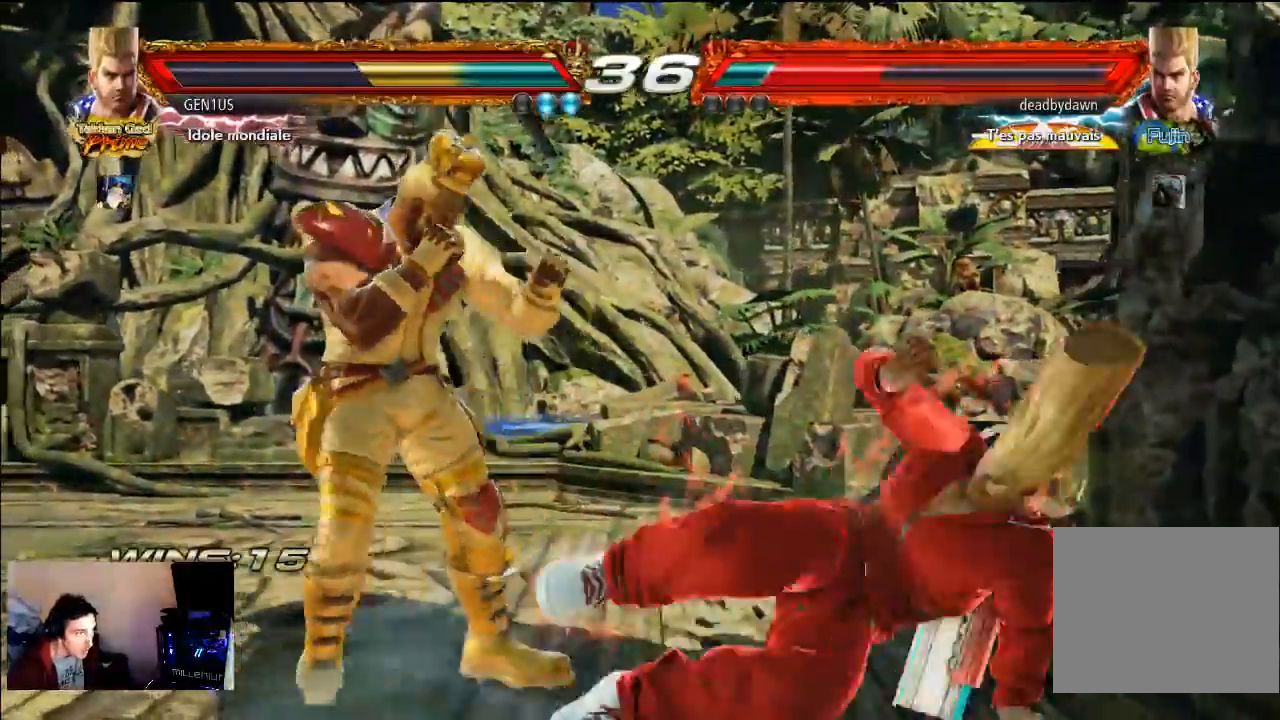
{"dt_ms": 500, "buttons": [], "left_stick": "center", "right_stick": "center", "events": []}
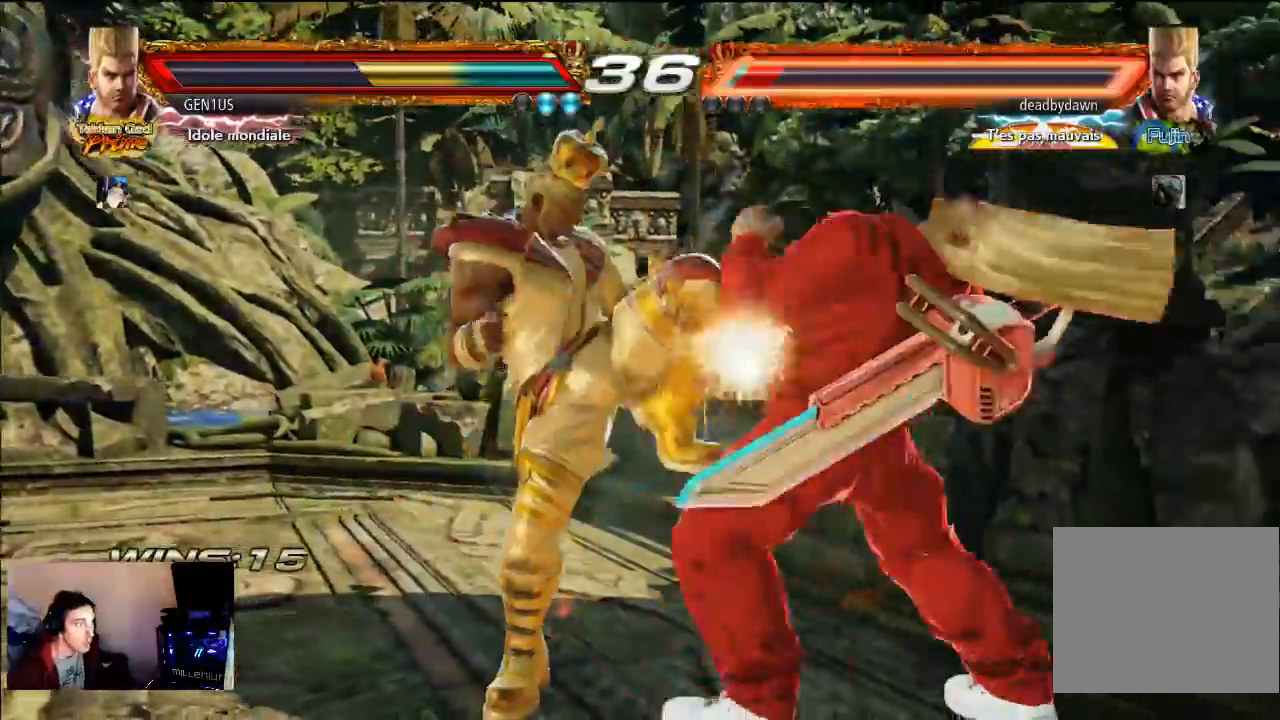
{"dt_ms": 1000, "buttons": [], "left_stick": "center", "right_stick": "center"}
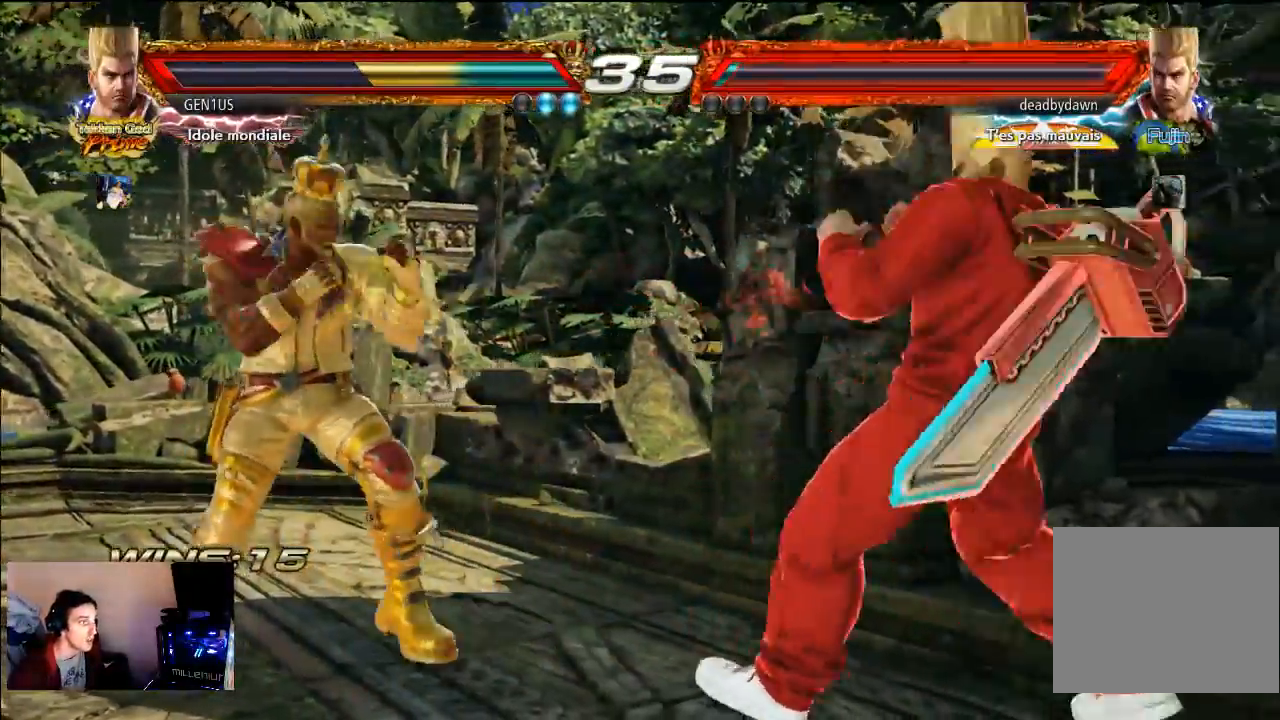
{"dt_ms": 500, "buttons": [], "left_stick": "center", "right_stick": "center", "events": []}
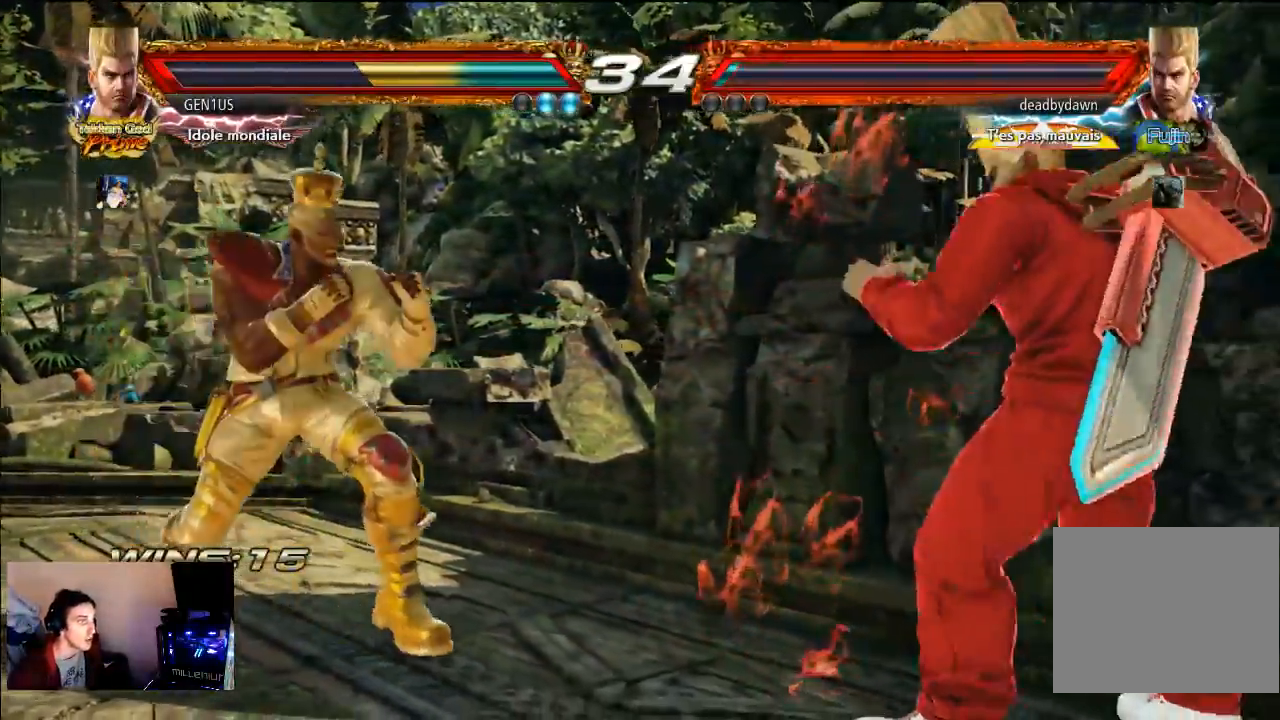
{"dt_ms": 500, "buttons": [], "left_stick": "center", "right_stick": "center", "events": []}
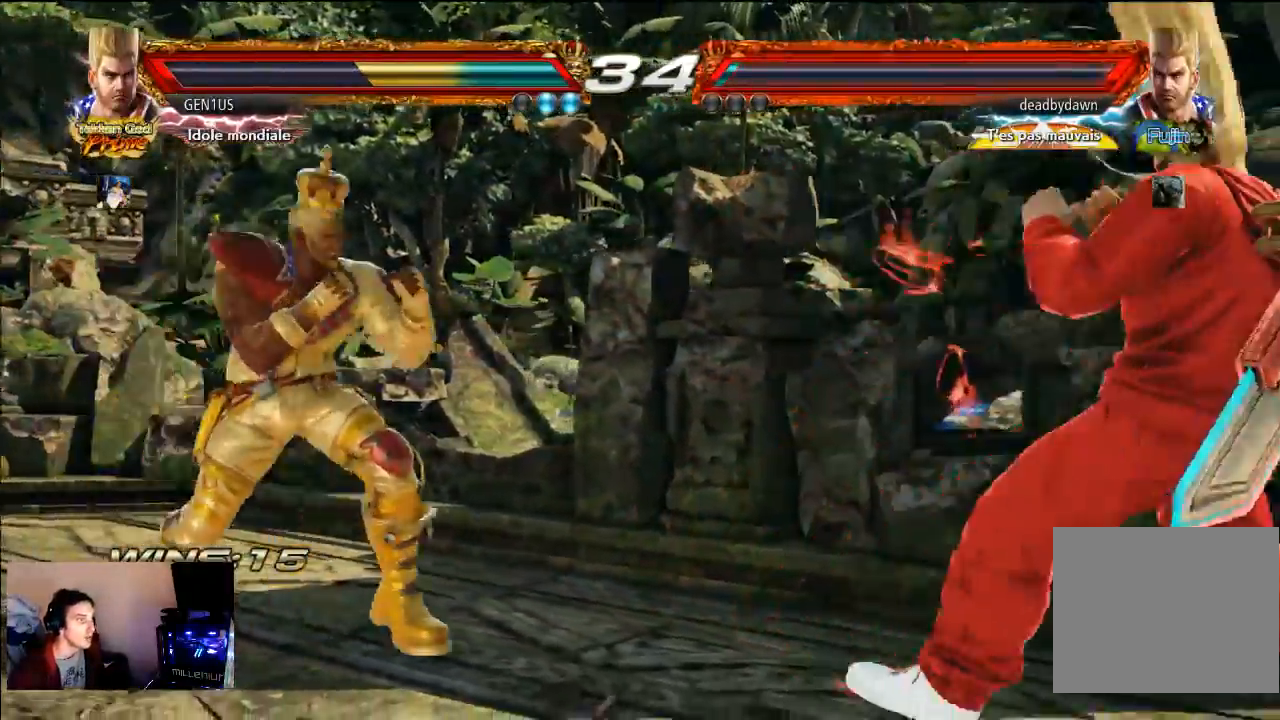
{"dt_ms": 500, "buttons": [], "left_stick": "center", "right_stick": "center", "events": []}
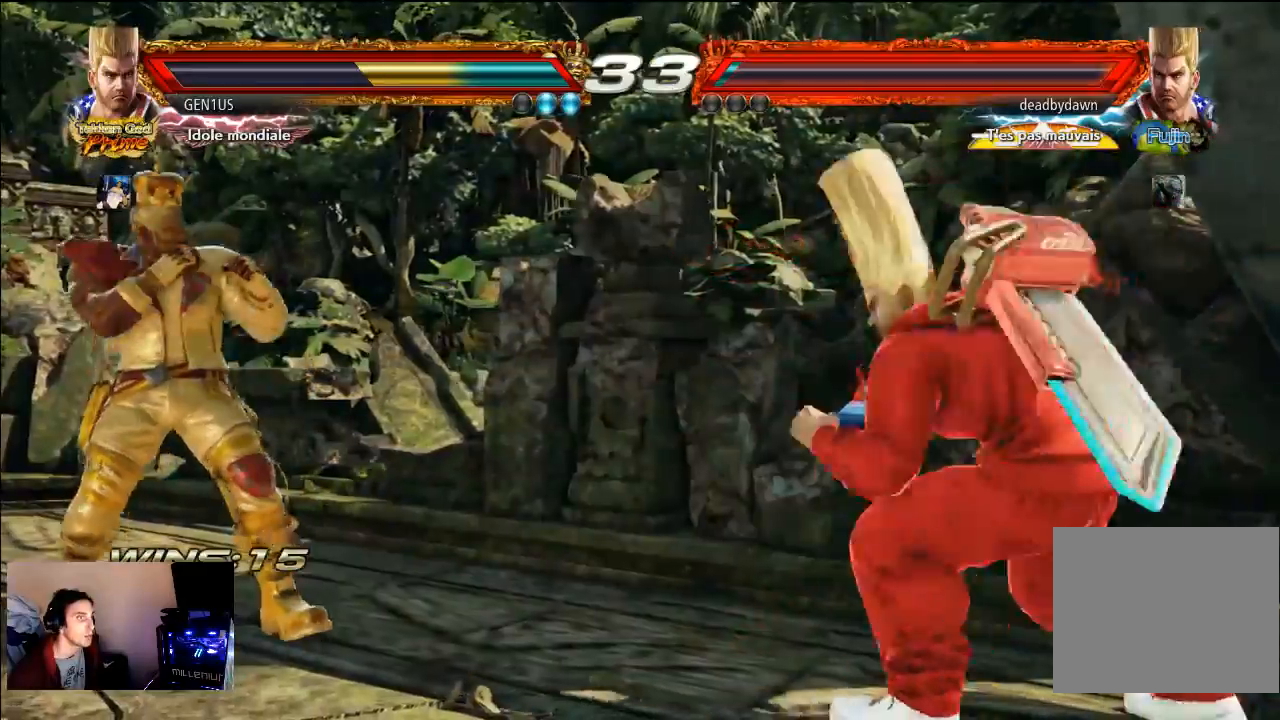
{"dt_ms": 500, "buttons": [], "left_stick": "center", "right_stick": "center", "events": []}
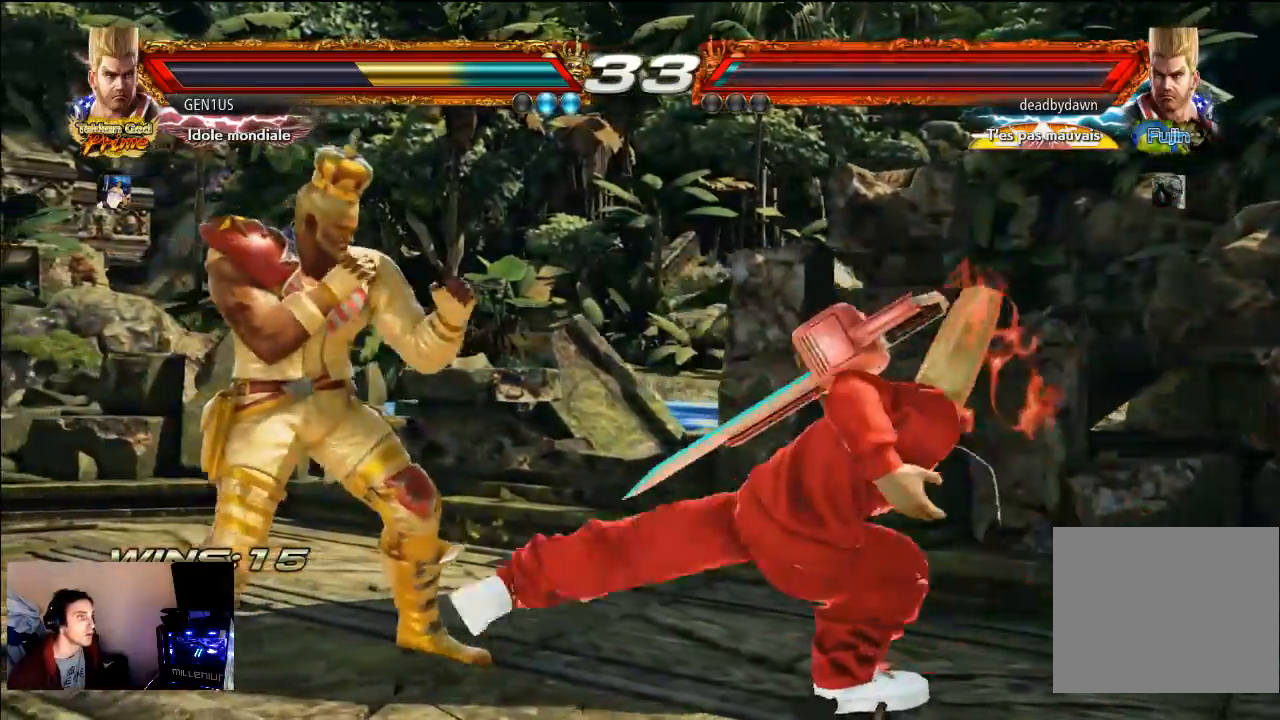
{"dt_ms": 500, "buttons": [], "left_stick": "center", "right_stick": "center", "events": [[233, "left_stick", "down-right"], [317, "left_stick", "center"]]}